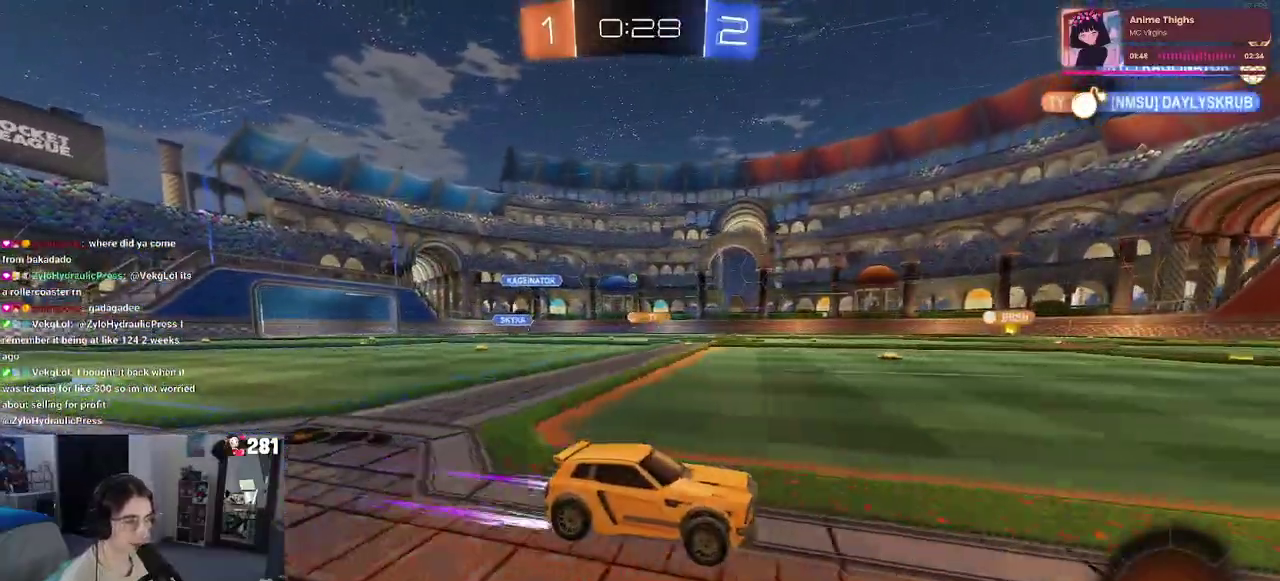
Gameplay with a controller (PlayStation layout); each line is a JSON object with the inputs held at the frame after it. "events" lists button and stick changes between this image and that frame as [ms after this image, input, new state], when the widget could be followed in between. This overlay highlights the sticks when they move; stick clicks (L3 R3) are not distinguishable. Not read: L1.
{"buttons": ["R2"], "left_stick": "center", "right_stick": "center", "events": []}
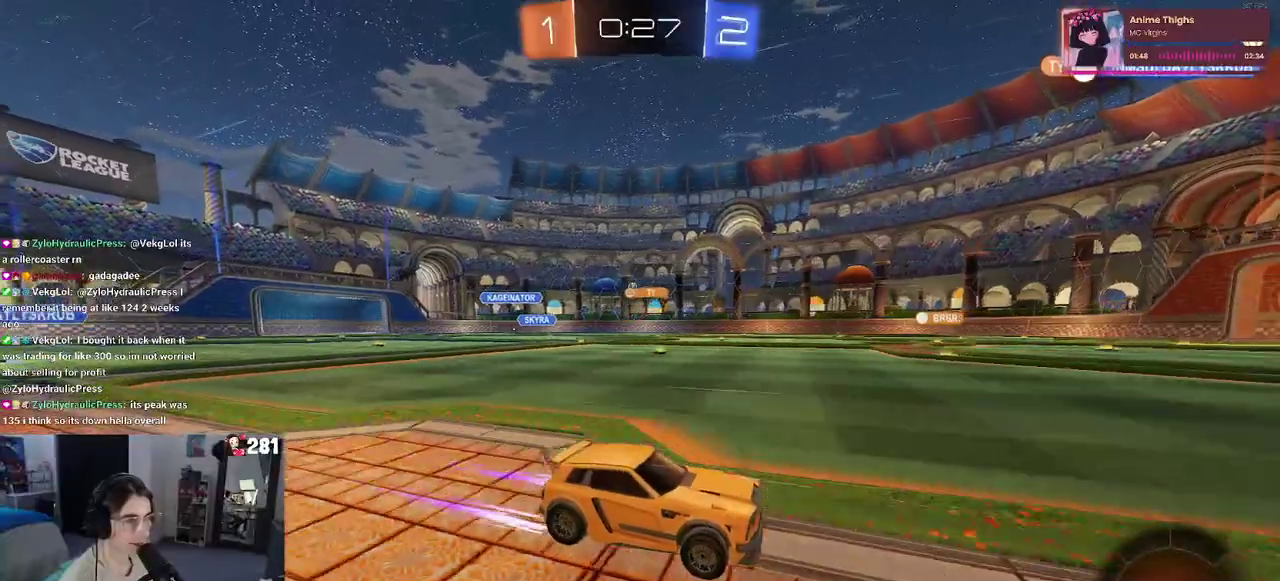
{"buttons": ["R2"], "left_stick": "up", "right_stick": "center", "events": [[483, "left_stick", "up"]]}
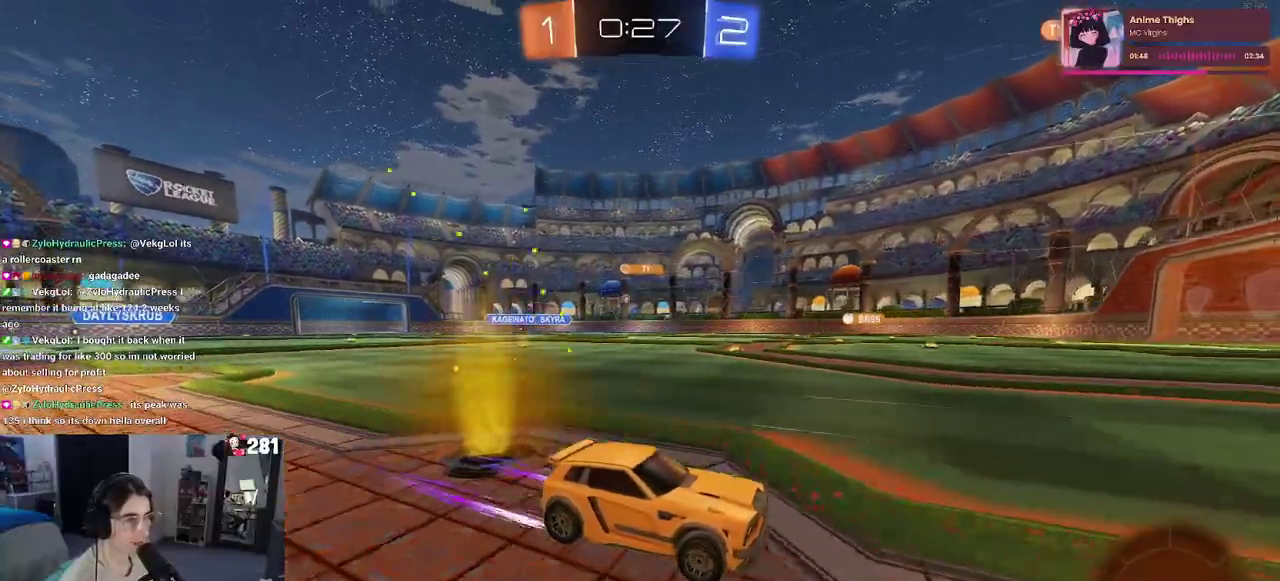
{"buttons": ["R2"], "left_stick": "left", "right_stick": "center", "events": [[167, "left_stick", "center"], [317, "left_stick", "left"], [333, "SQUARE", "down"], [433, "SQUARE", "up"]]}
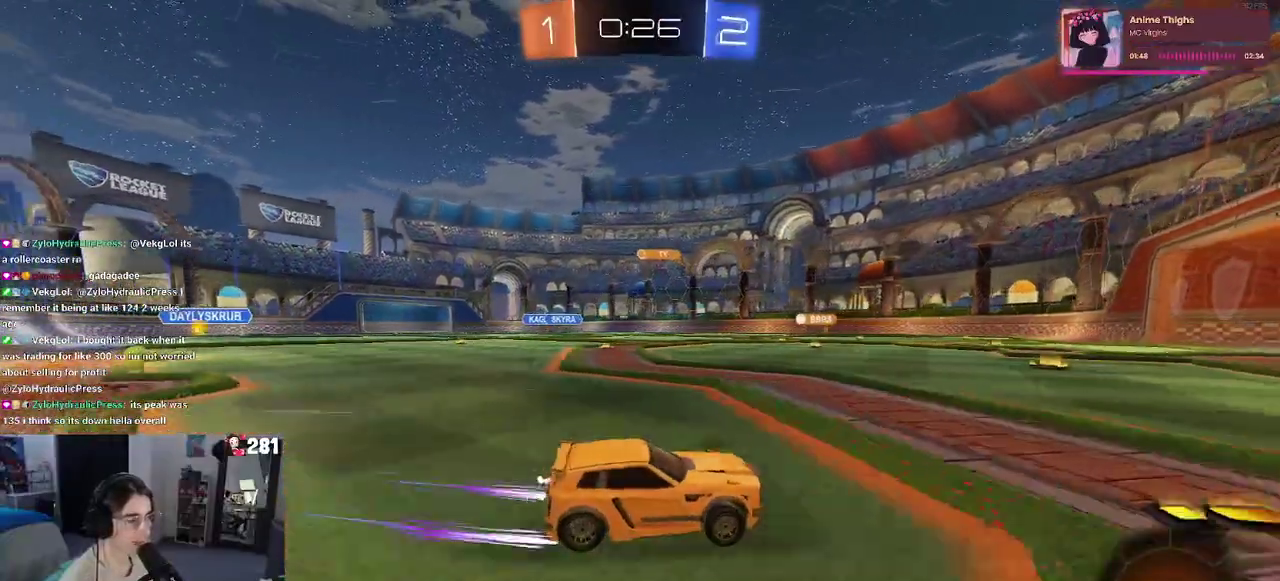
{"buttons": ["R2"], "left_stick": "down-right", "right_stick": "center", "events": [[433, "left_stick", "center"], [483, "left_stick", "down-right"]]}
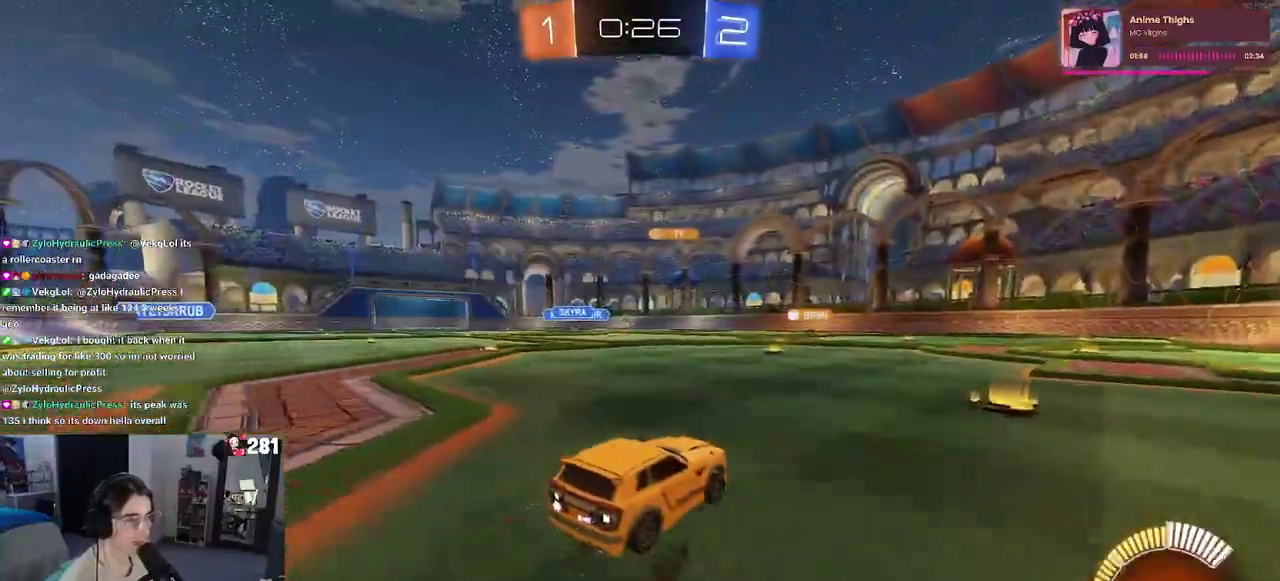
{"buttons": ["L2", "R2"], "left_stick": "right", "right_stick": "center", "events": [[133, "left_stick", "right"], [250, "R2", "up"], [317, "L2", "down"], [500, "R2", "down"]]}
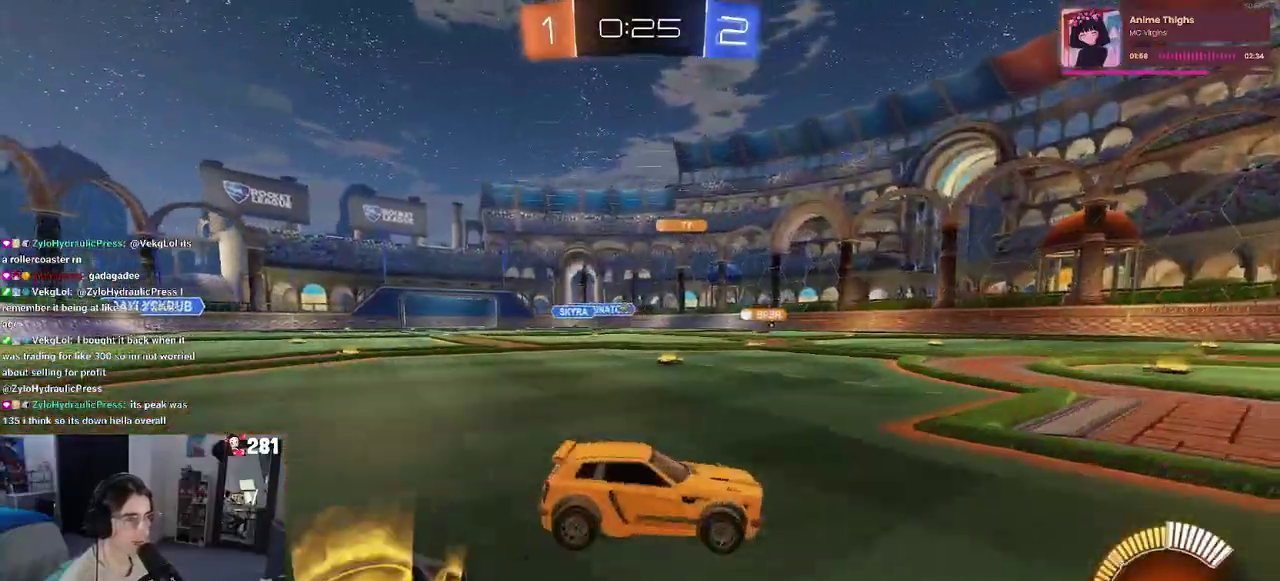
{"buttons": ["R2"], "left_stick": "left", "right_stick": "center", "events": [[17, "L2", "up"], [33, "left_stick", "center"], [117, "left_stick", "left"], [200, "SQUARE", "down"], [317, "SQUARE", "up"]]}
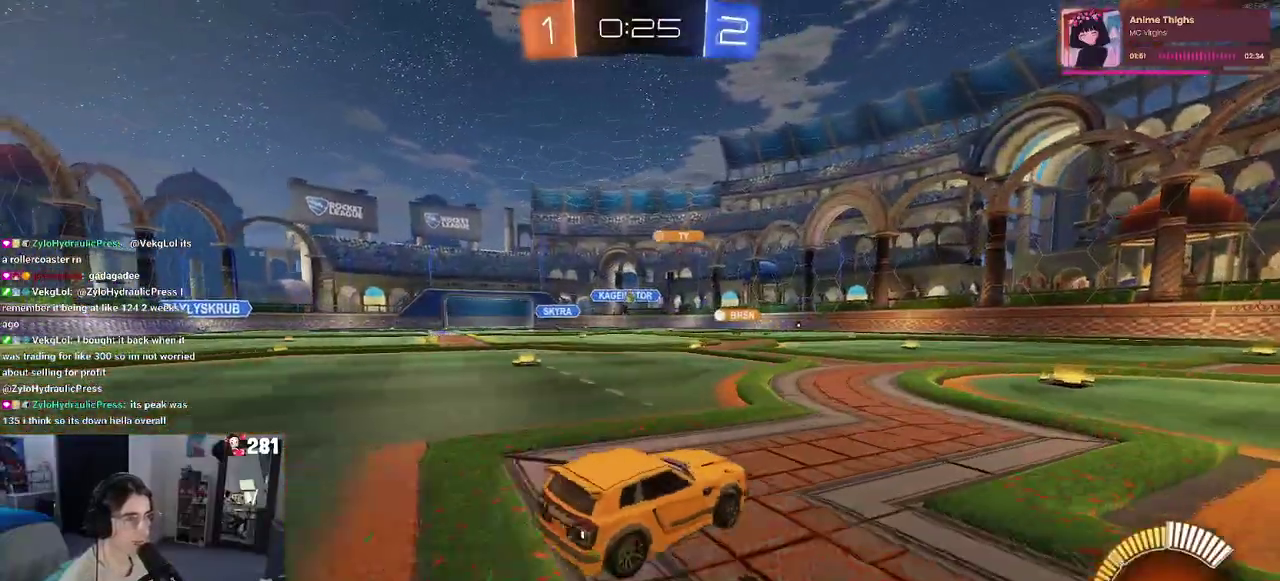
{"buttons": ["R2"], "left_stick": "center", "right_stick": "center", "events": [[300, "left_stick", "center"]]}
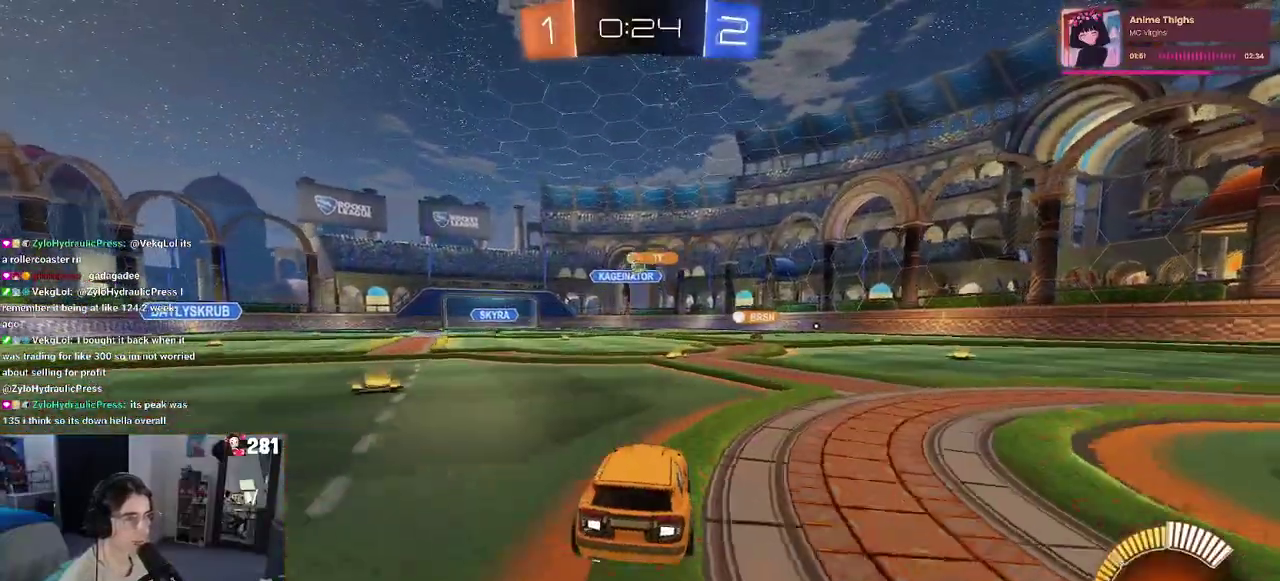
{"buttons": ["R2"], "left_stick": "right", "right_stick": "center", "events": [[183, "left_stick", "right"], [250, "SQUARE", "down"], [333, "SQUARE", "up"]]}
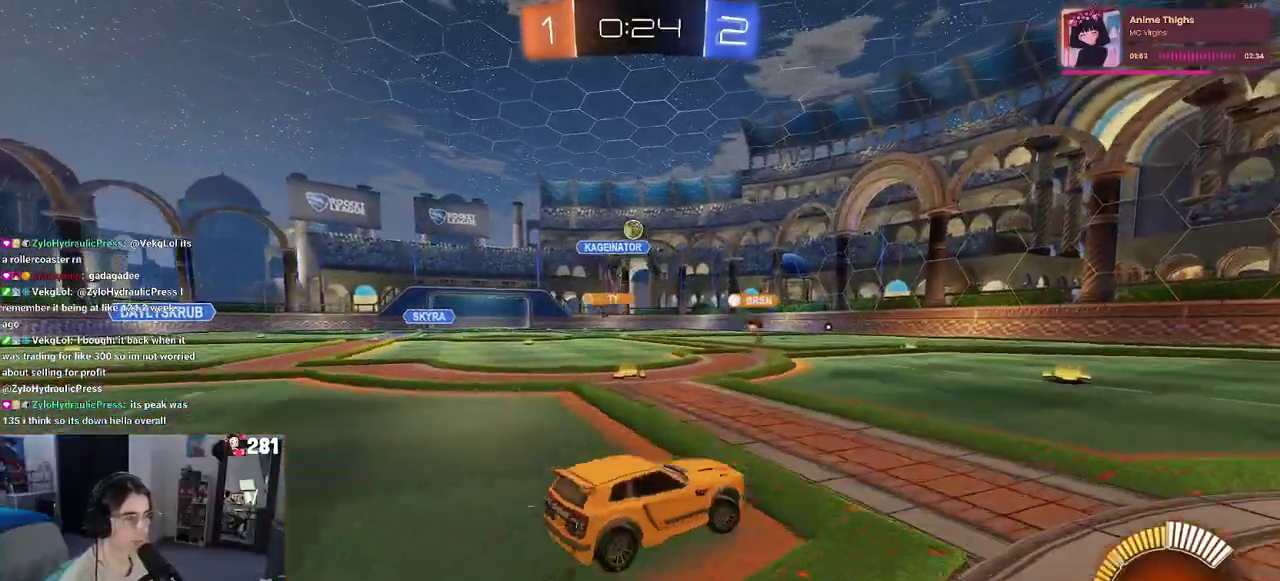
{"buttons": ["R2"], "left_stick": "right", "right_stick": "center", "events": [[100, "left_stick", "down-right"], [167, "left_stick", "right"]]}
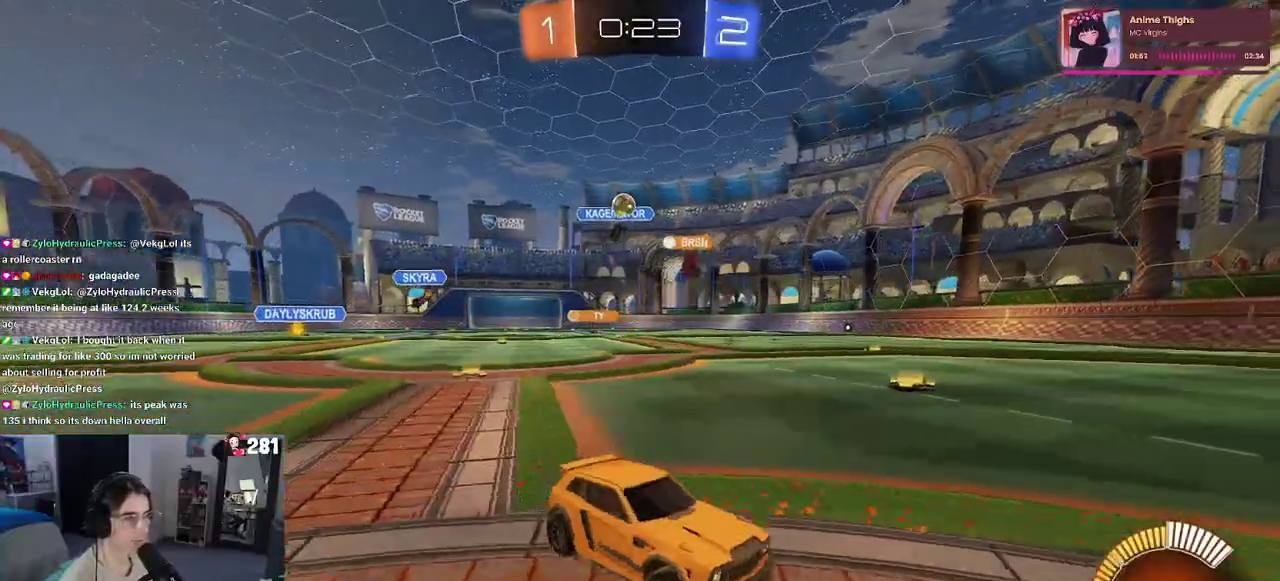
{"buttons": ["R2"], "left_stick": "center", "right_stick": "center", "events": [[183, "R2", "up"], [267, "L2", "down"], [267, "left_stick", "center"], [483, "L2", "up"], [483, "R2", "down"]]}
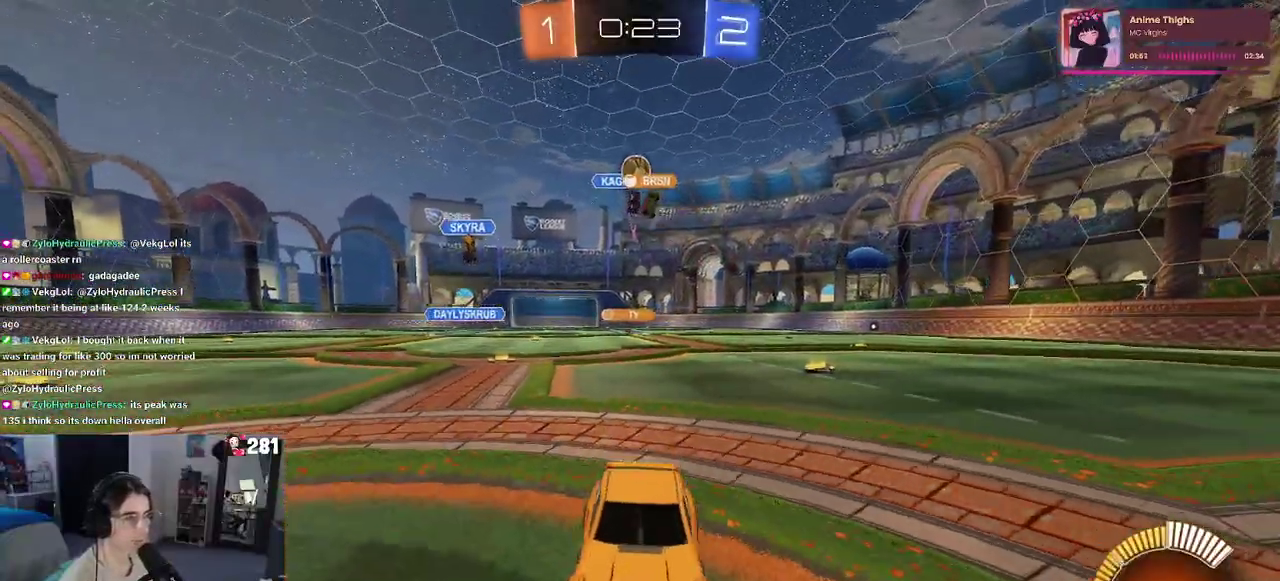
{"buttons": ["CROSS", "R2"], "left_stick": "down-right", "right_stick": "center", "events": [[117, "left_stick", "down-right"], [150, "L2", "down"], [167, "CROSS", "down"], [383, "CROSS", "up"], [383, "left_stick", "center"], [417, "CROSS", "down"], [450, "L2", "up"], [483, "left_stick", "down-right"]]}
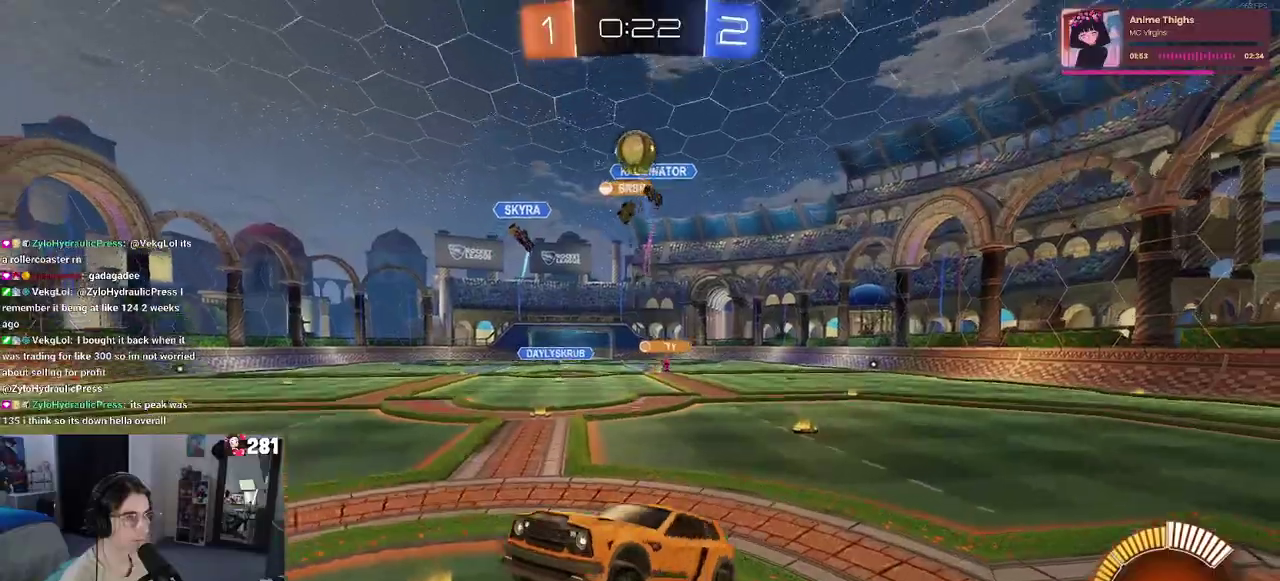
{"buttons": ["R1"], "left_stick": "up", "right_stick": "center"}
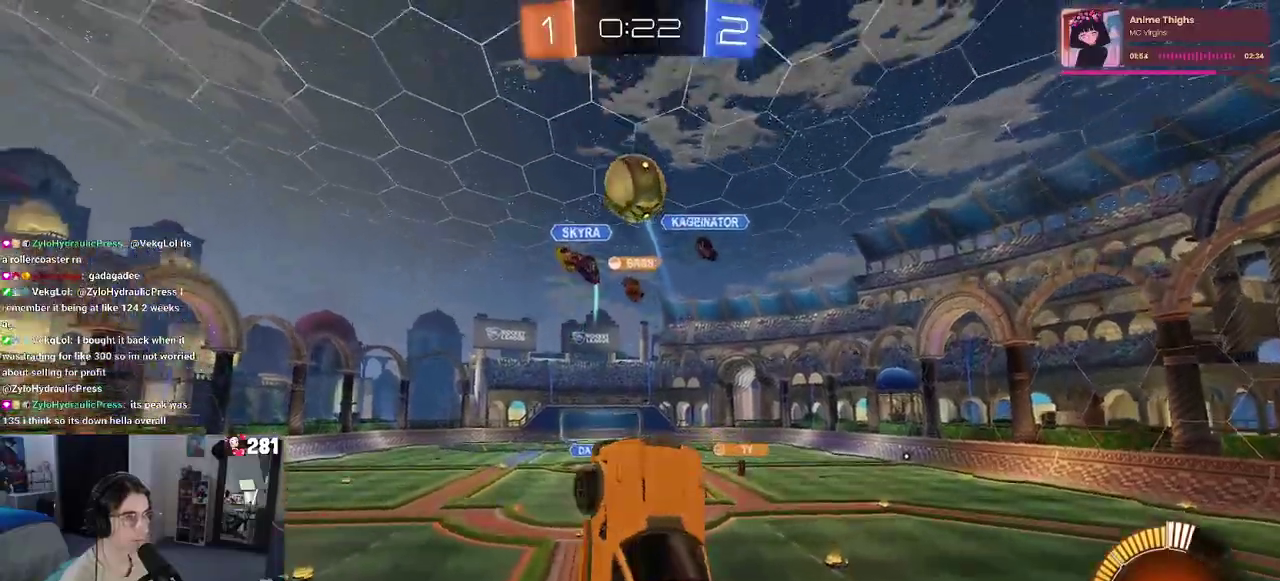
{"buttons": ["R1"], "left_stick": "right", "right_stick": "center", "events": [[17, "left_stick", "up-left"], [83, "left_stick", "center"], [183, "left_stick", "down-right"], [400, "left_stick", "right"]]}
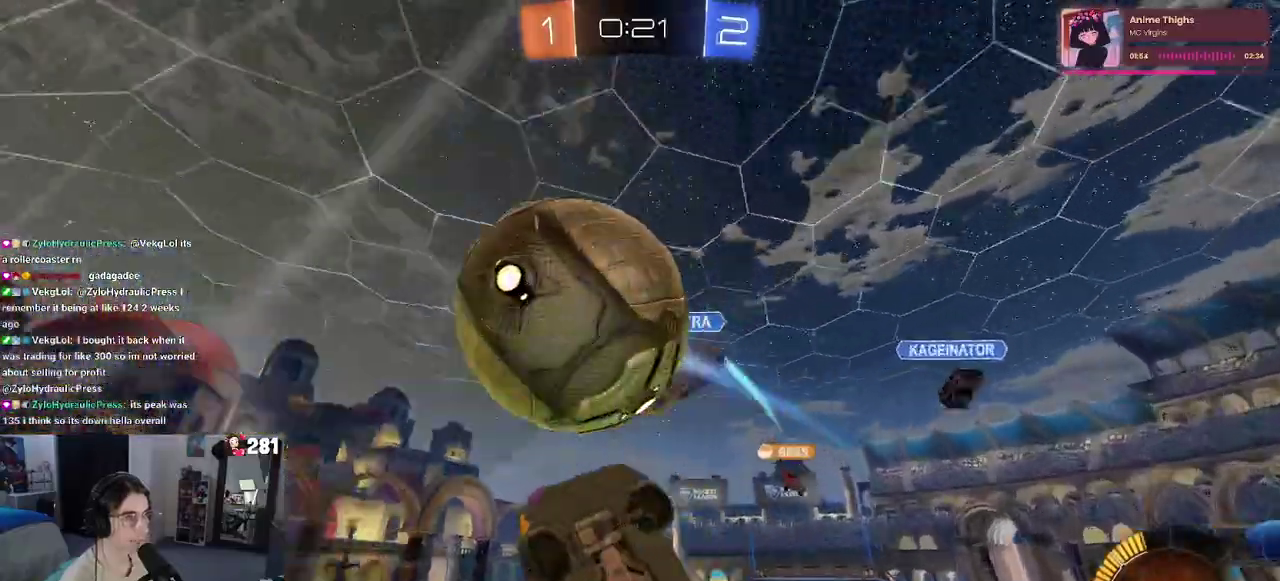
{"buttons": [], "left_stick": "center", "right_stick": "center", "events": [[67, "left_stick", "up-right"], [117, "left_stick", "up"], [233, "R1", "up"], [267, "left_stick", "up-right"], [333, "left_stick", "center"]]}
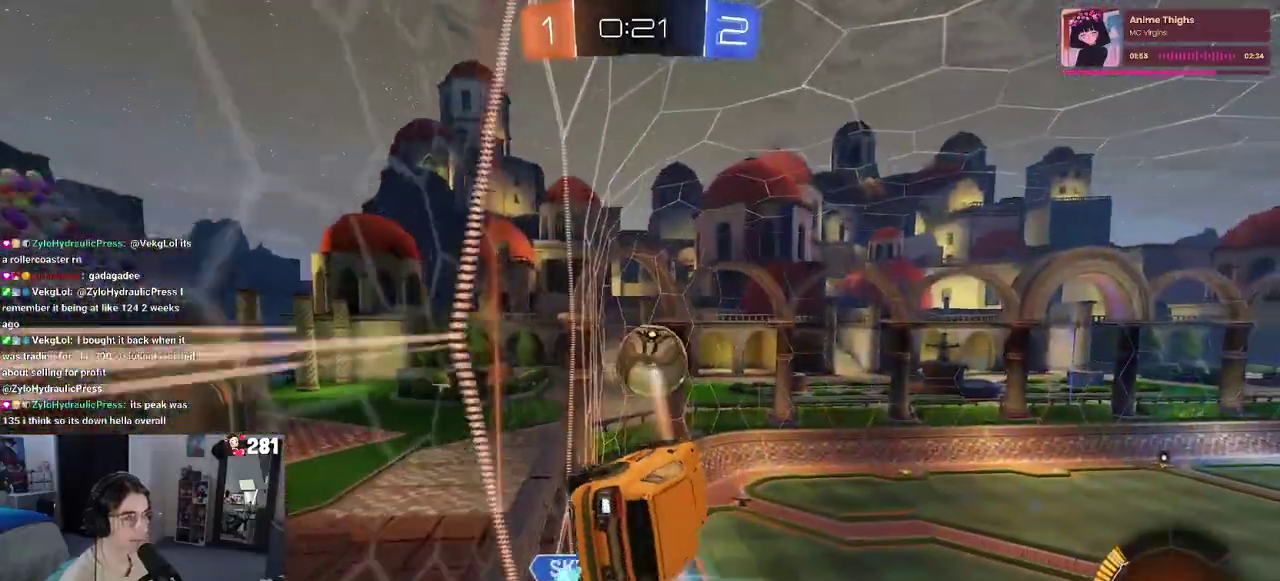
{"buttons": ["R1"], "left_stick": "right", "right_stick": "center", "events": [[17, "left_stick", "up"], [167, "left_stick", "center"], [383, "R1", "down"], [433, "left_stick", "right"]]}
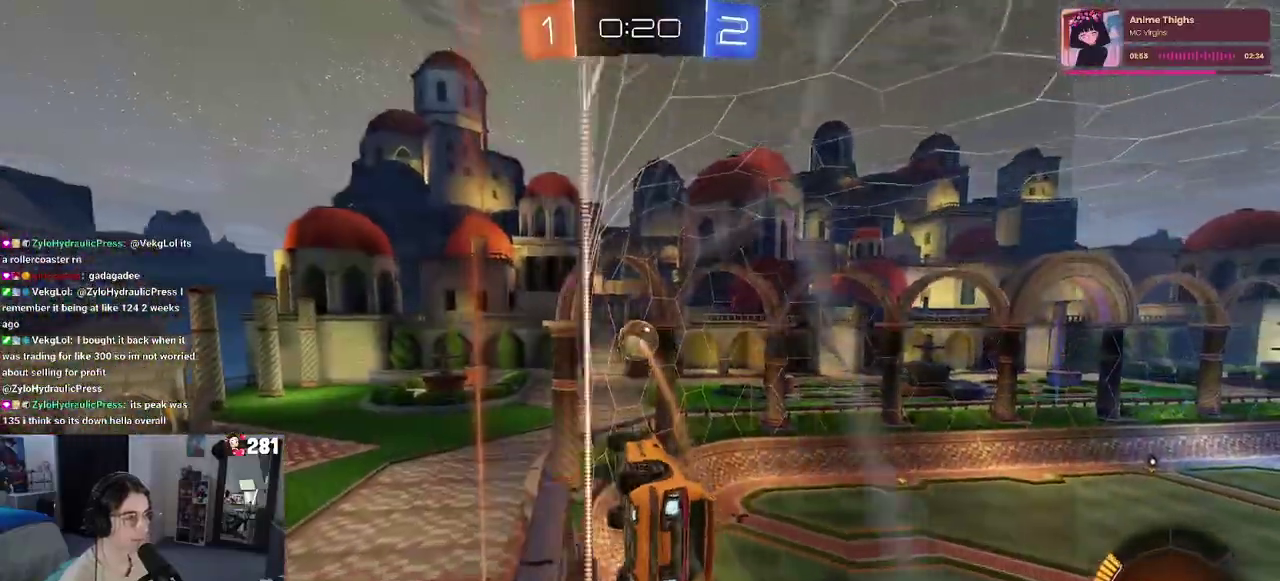
{"buttons": ["CROSS", "SQUARE", "R1", "R2"], "left_stick": "left", "right_stick": "center", "events": [[183, "left_stick", "up-right"], [283, "left_stick", "center"], [300, "CROSS", "down"], [300, "R2", "down"], [400, "left_stick", "left"], [417, "SQUARE", "down"]]}
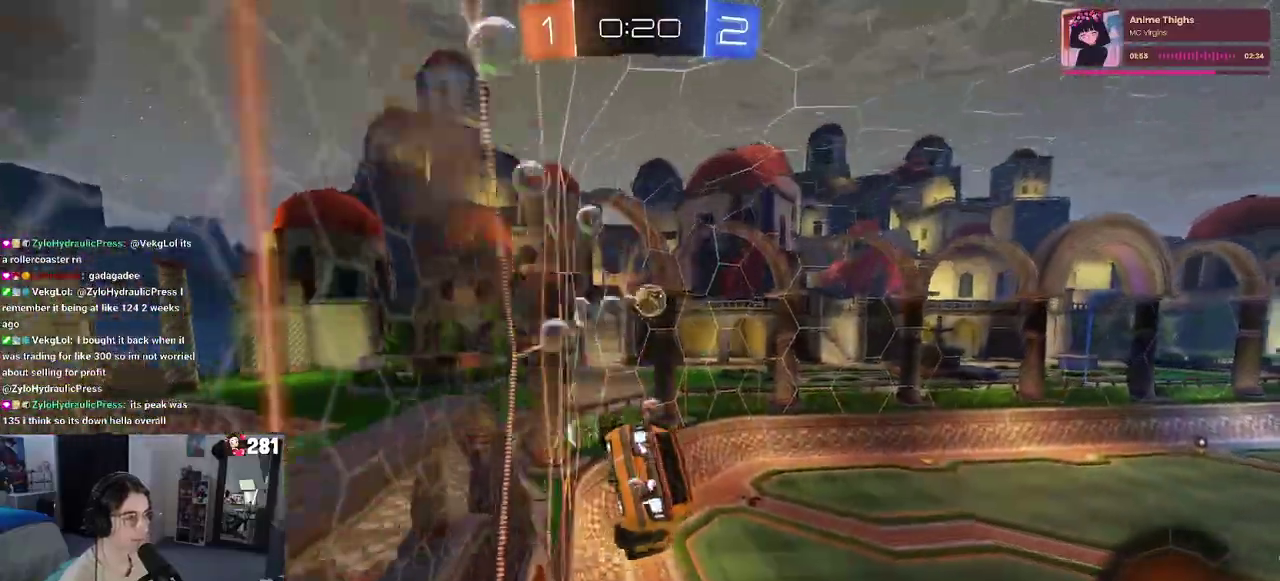
{"buttons": ["R1", "R2"], "left_stick": "left", "right_stick": "center"}
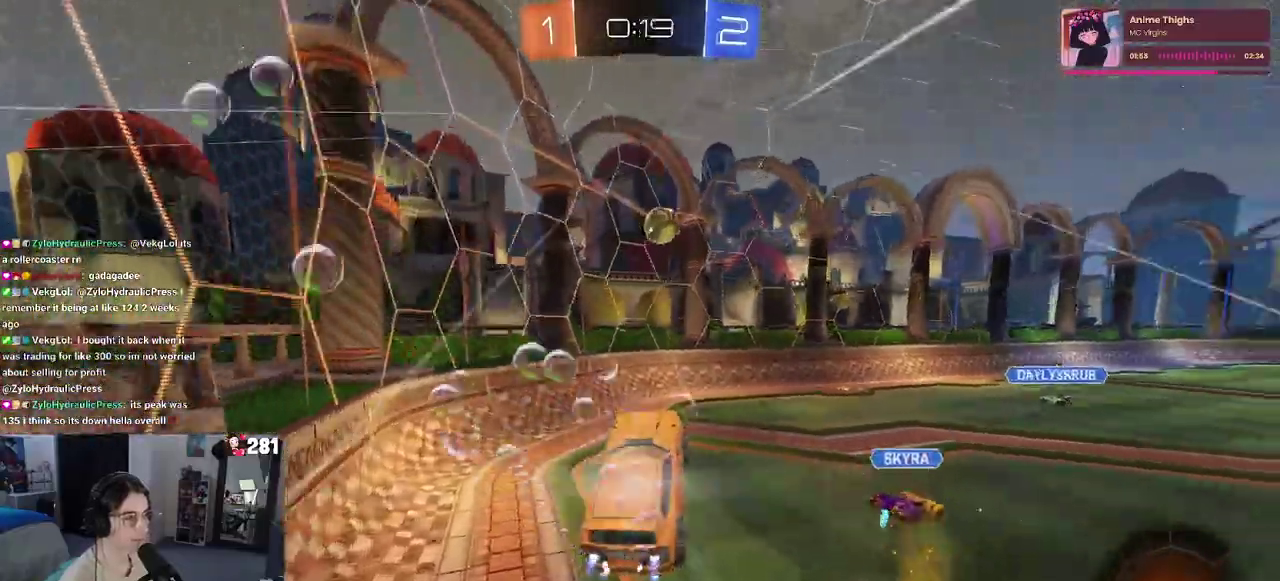
{"buttons": ["R1", "R2"], "left_stick": "center", "right_stick": "center", "events": [[17, "left_stick", "down-left"], [50, "left_stick", "up"], [167, "CROSS", "down"], [283, "CROSS", "up"], [350, "left_stick", "center"]]}
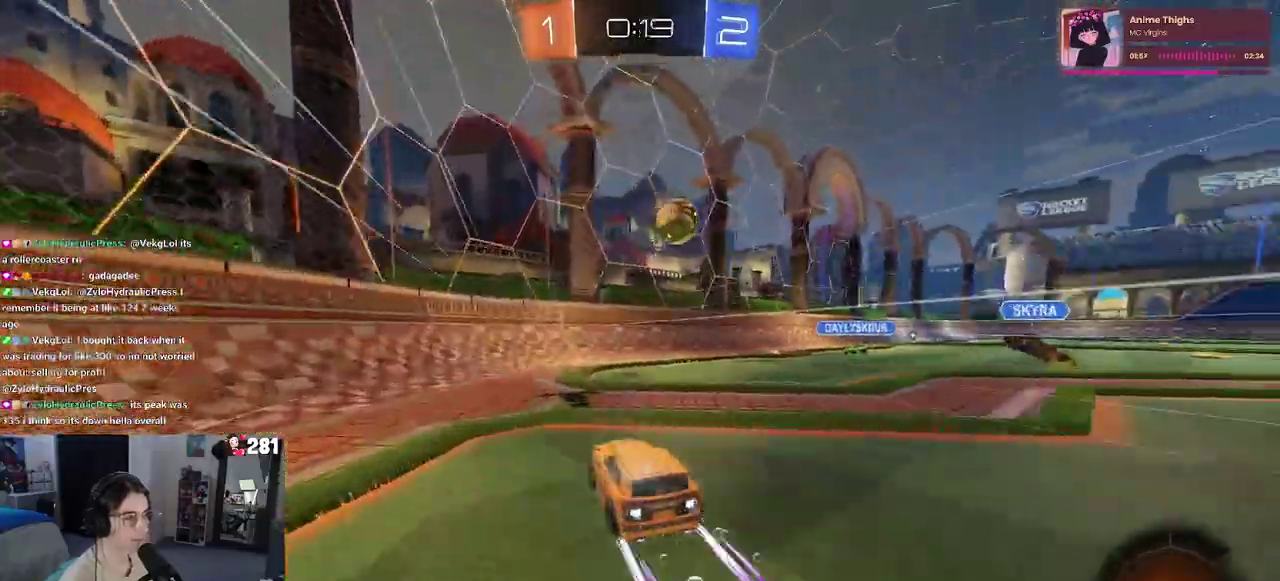
{"buttons": ["R1", "R2"], "left_stick": "center", "right_stick": "center", "events": [[33, "R1", "up"], [50, "left_stick", "right"], [167, "left_stick", "center"], [267, "left_stick", "right"], [367, "R1", "down"], [367, "TRIANGLE", "down"], [417, "left_stick", "center"], [500, "TRIANGLE", "up"]]}
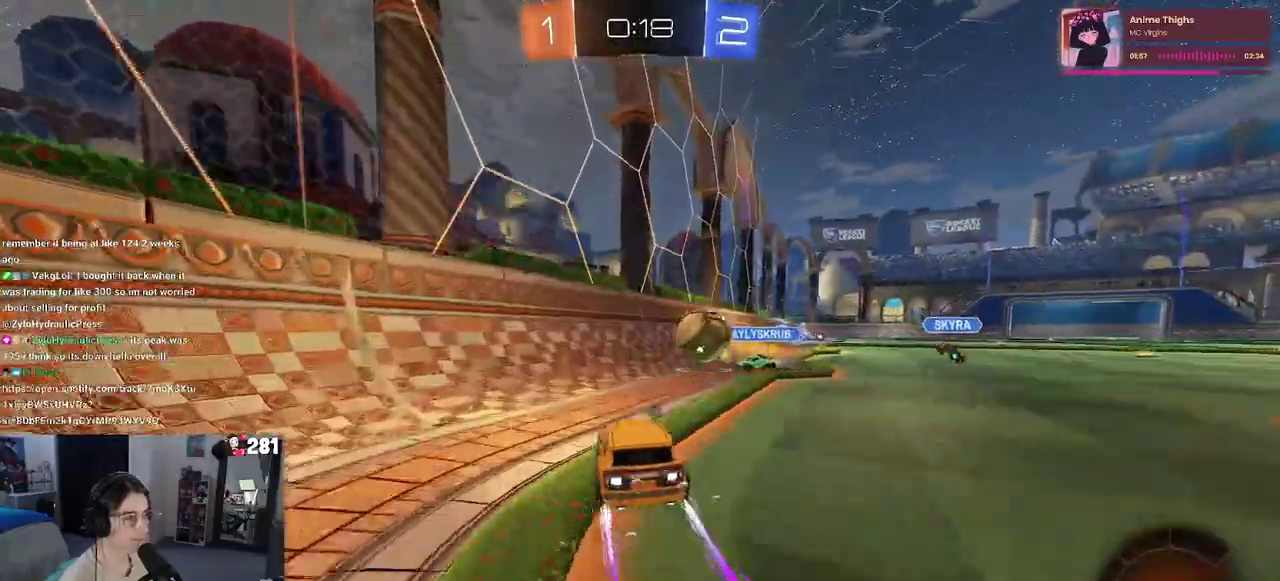
{"buttons": ["R2"], "left_stick": "right", "right_stick": "center", "events": [[333, "left_stick", "right"], [483, "R1", "up"]]}